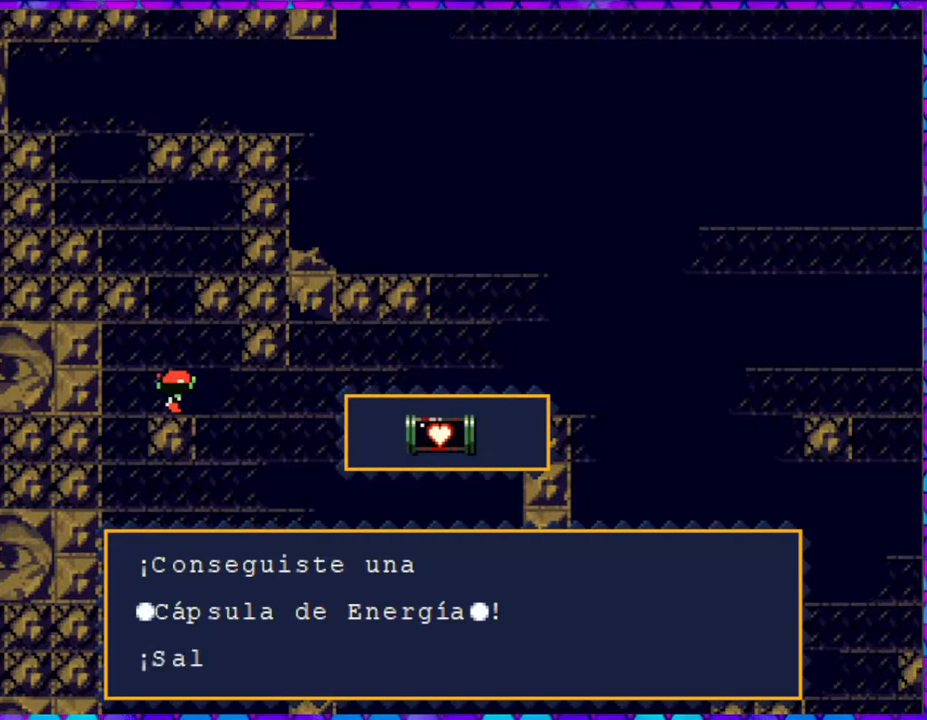
Gameplay with a controller (Nintendo layout); each line is a JSON object with the inputs held at the frame after it. "events" lists button and stick changes between this image and that frame as [ms after this image, input, new state], when the widget could be followed in between. Not read: L3 R3 left_stick.
{"buttons": [], "right_stick": "center", "events": []}
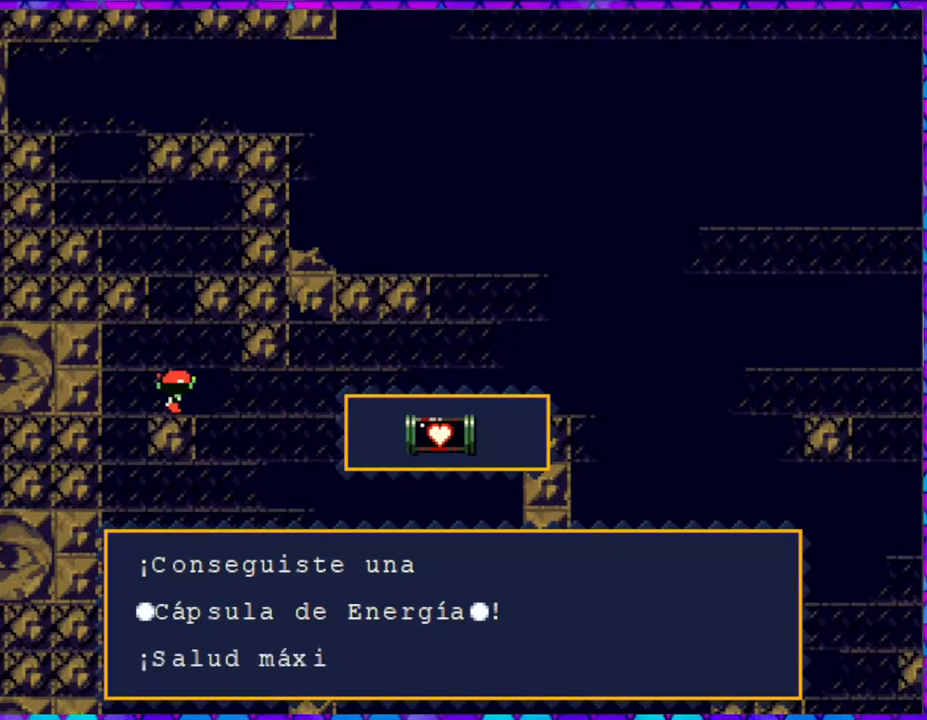
{"buttons": [], "right_stick": "center", "events": []}
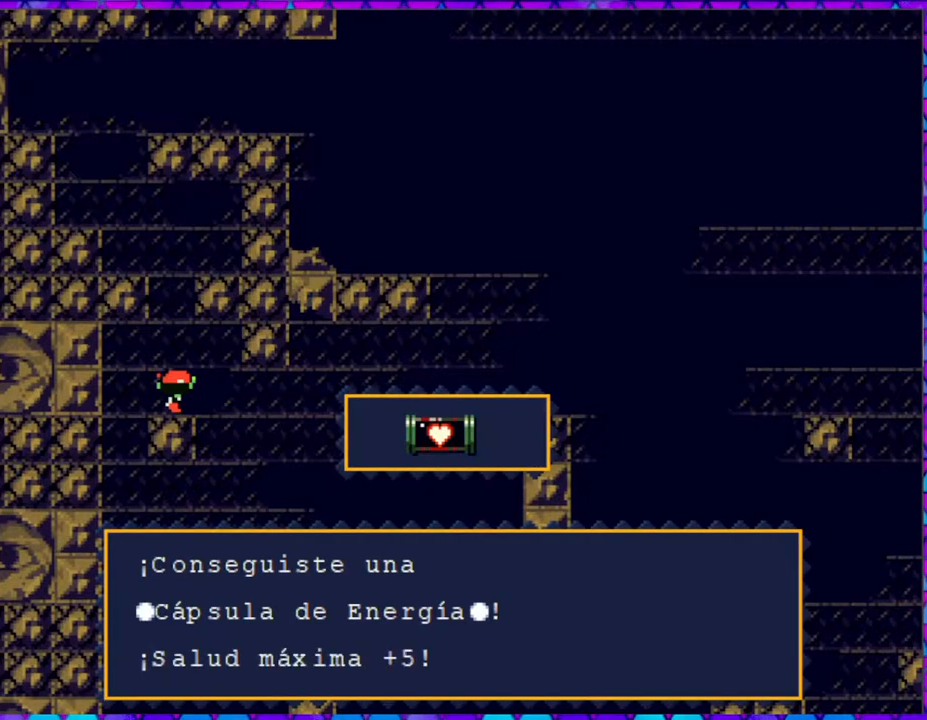
{"buttons": [], "right_stick": "center", "events": [[317, "B", "down"], [450, "B", "up"]]}
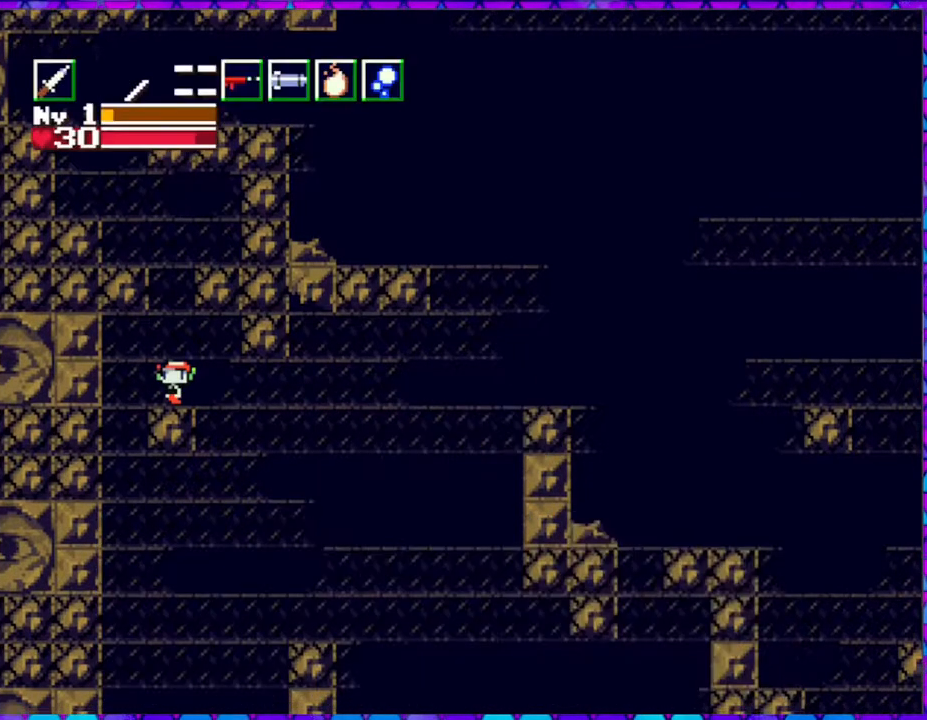
{"buttons": ["B"], "right_stick": "center", "events": [[317, "B", "down"]]}
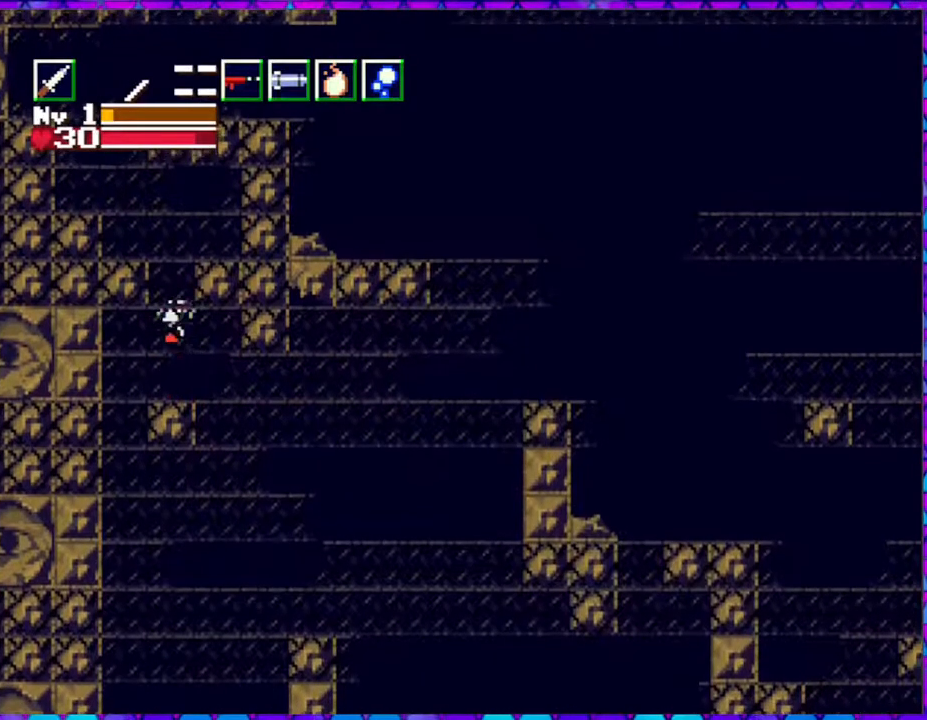
{"buttons": ["B", "DPAD_LEFT"], "right_stick": "center", "events": [[200, "DPAD_LEFT", "down"]]}
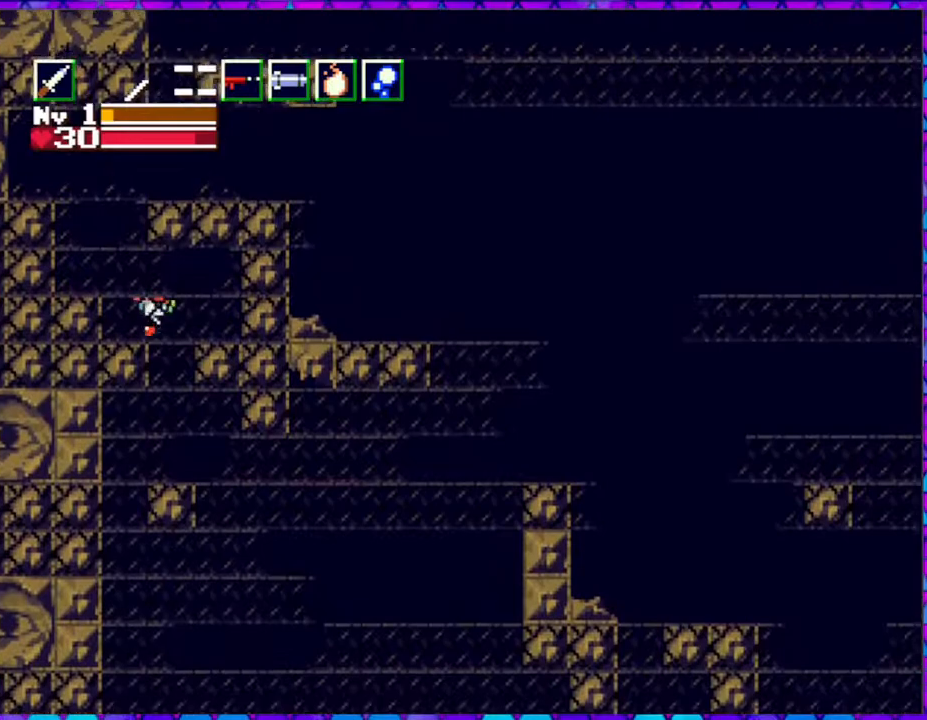
{"buttons": ["B"], "right_stick": "center", "events": [[167, "B", "up"], [417, "DPAD_LEFT", "up"], [450, "B", "down"]]}
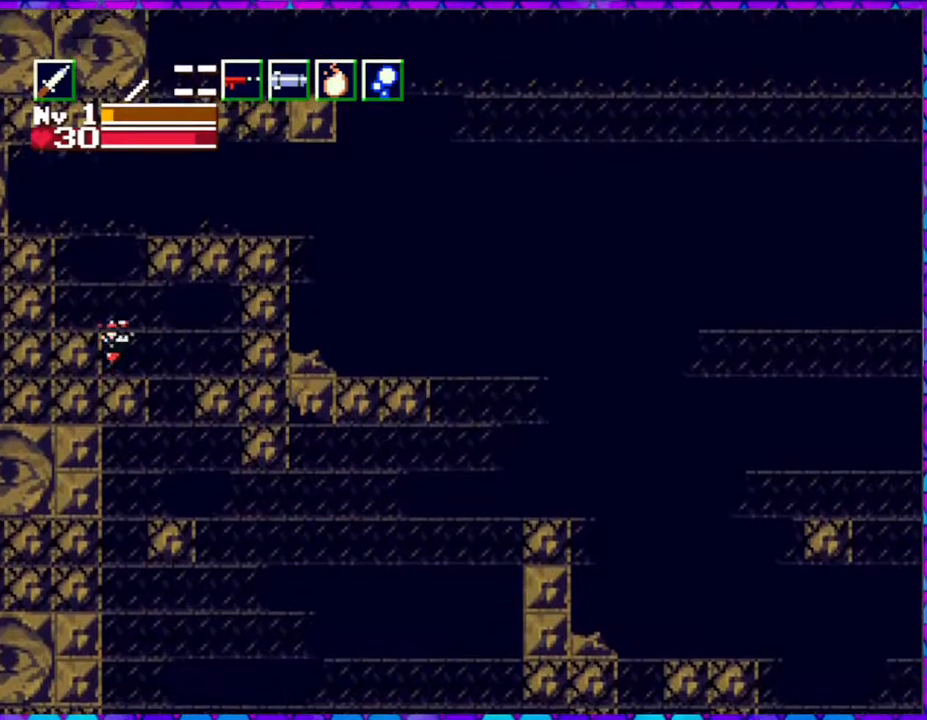
{"buttons": ["B", "DPAD_RIGHT"], "right_stick": "center", "events": [[317, "DPAD_RIGHT", "down"]]}
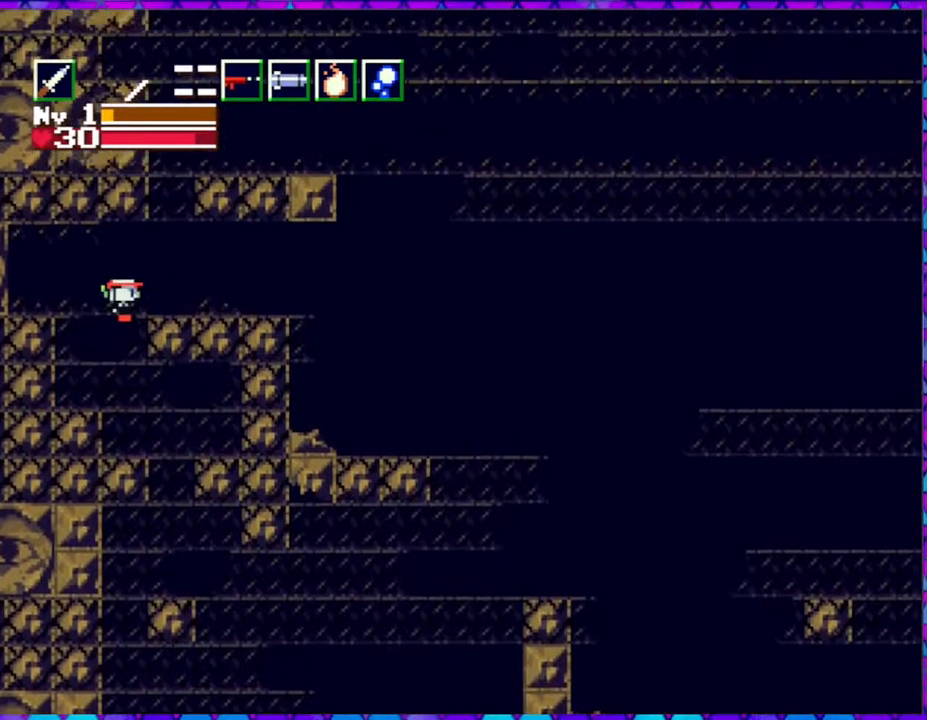
{"buttons": ["DPAD_LEFT"], "right_stick": "center", "events": [[217, "DPAD_RIGHT", "up"], [250, "B", "up"], [433, "DPAD_LEFT", "down"]]}
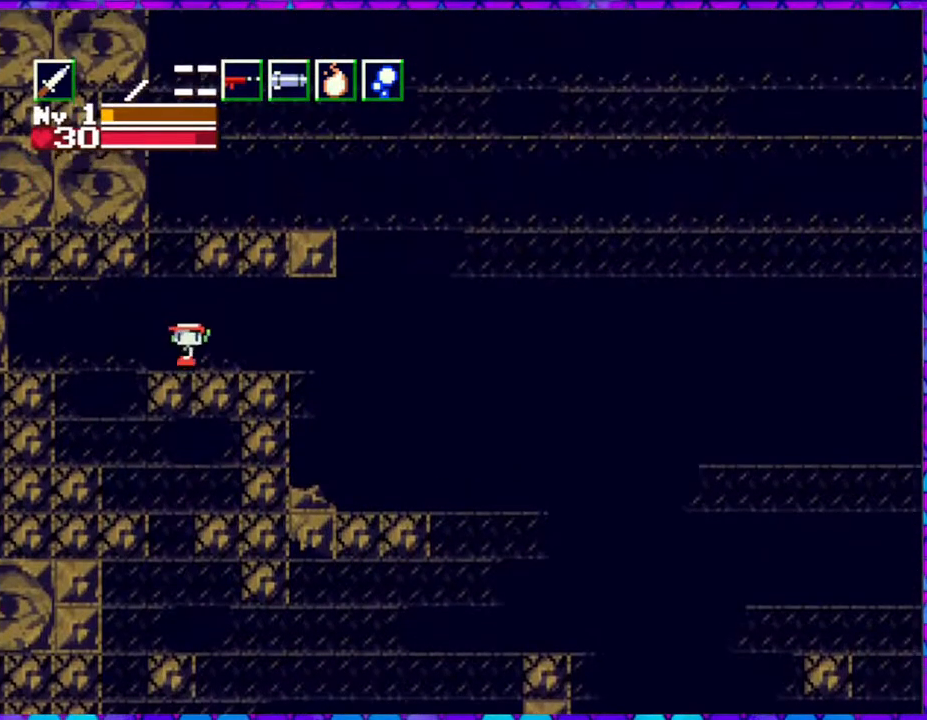
{"buttons": [], "right_stick": "center", "events": [[67, "DPAD_LEFT", "up"], [283, "DPAD_LEFT", "down"], [350, "DPAD_LEFT", "up"]]}
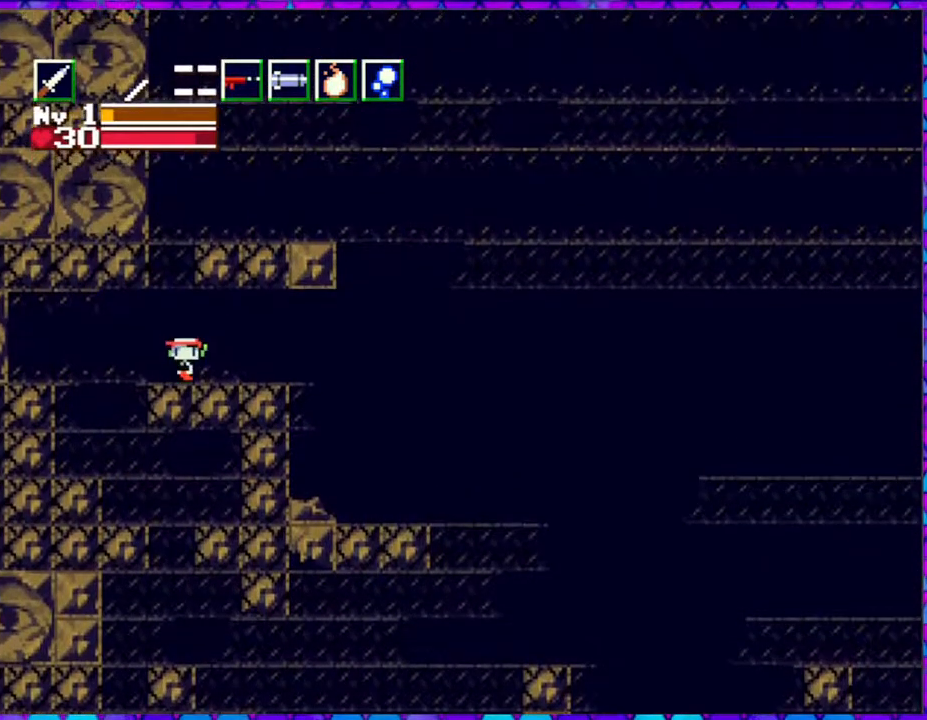
{"buttons": [], "right_stick": "center", "events": [[167, "DPAD_RIGHT", "down"], [267, "DPAD_RIGHT", "up"]]}
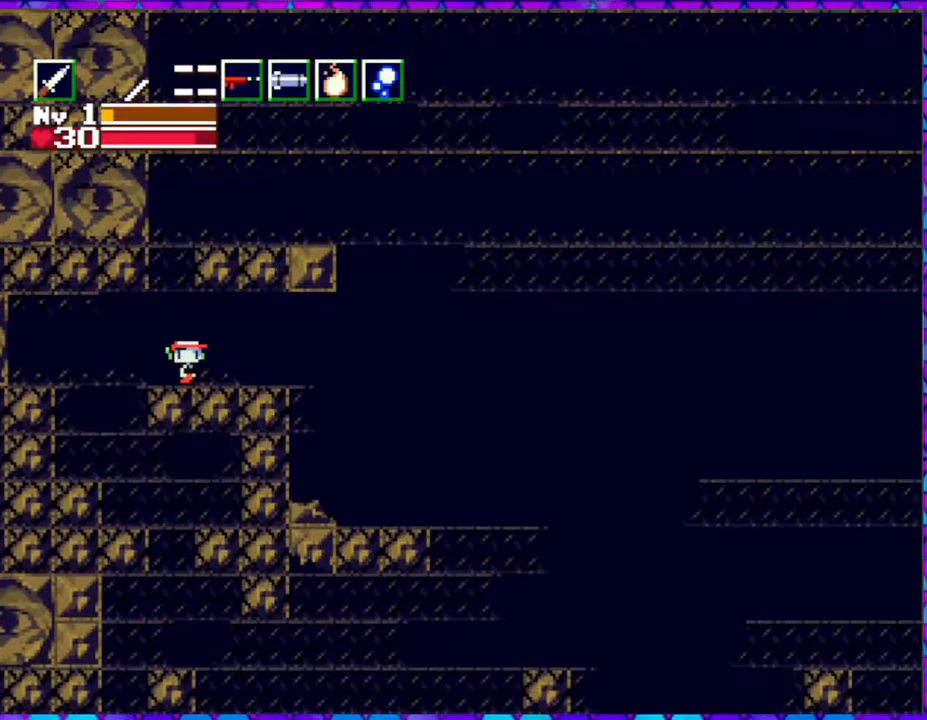
{"buttons": ["B"], "right_stick": "center", "events": [[50, "DPAD_LEFT", "down"], [183, "DPAD_LEFT", "up"], [400, "B", "down"]]}
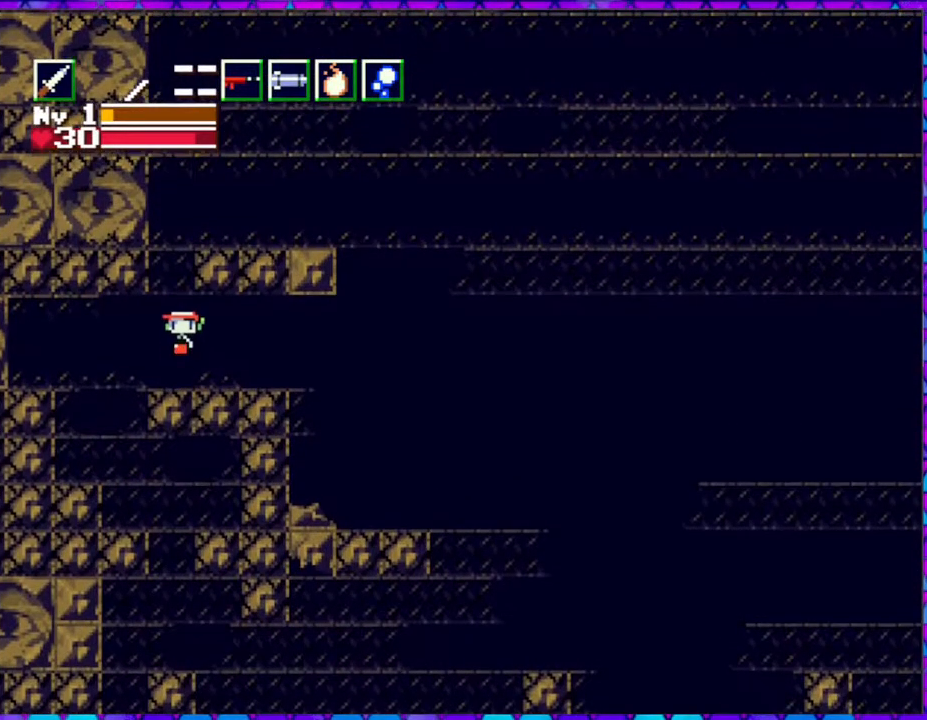
{"buttons": ["B", "DPAD_RIGHT"], "right_stick": "center", "events": [[233, "DPAD_RIGHT", "down"]]}
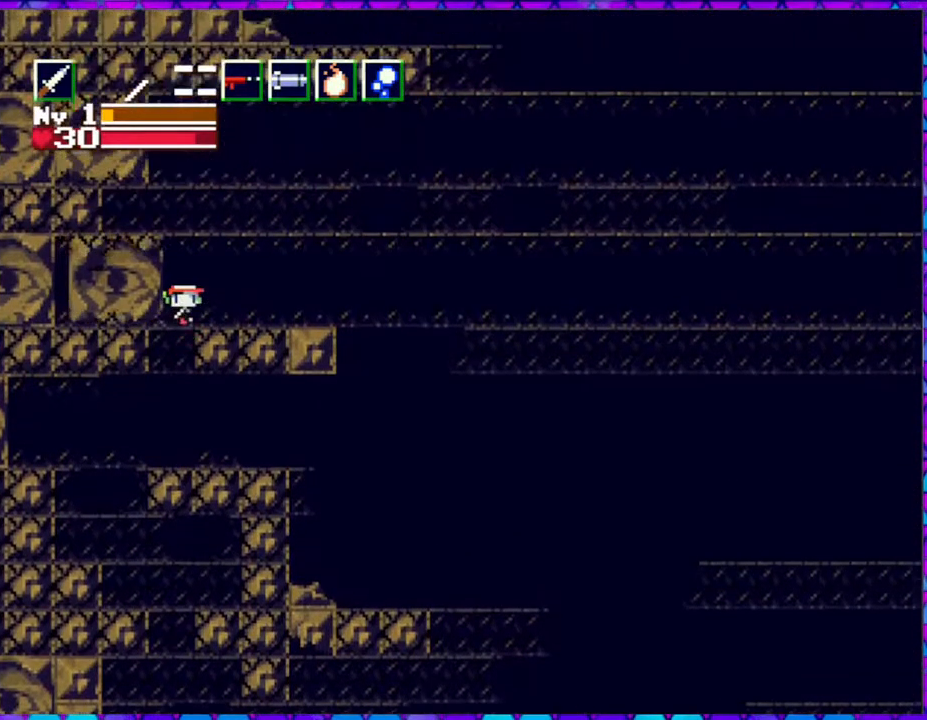
{"buttons": ["B"], "right_stick": "center", "events": [[133, "B", "up"], [400, "B", "down"], [483, "DPAD_RIGHT", "up"]]}
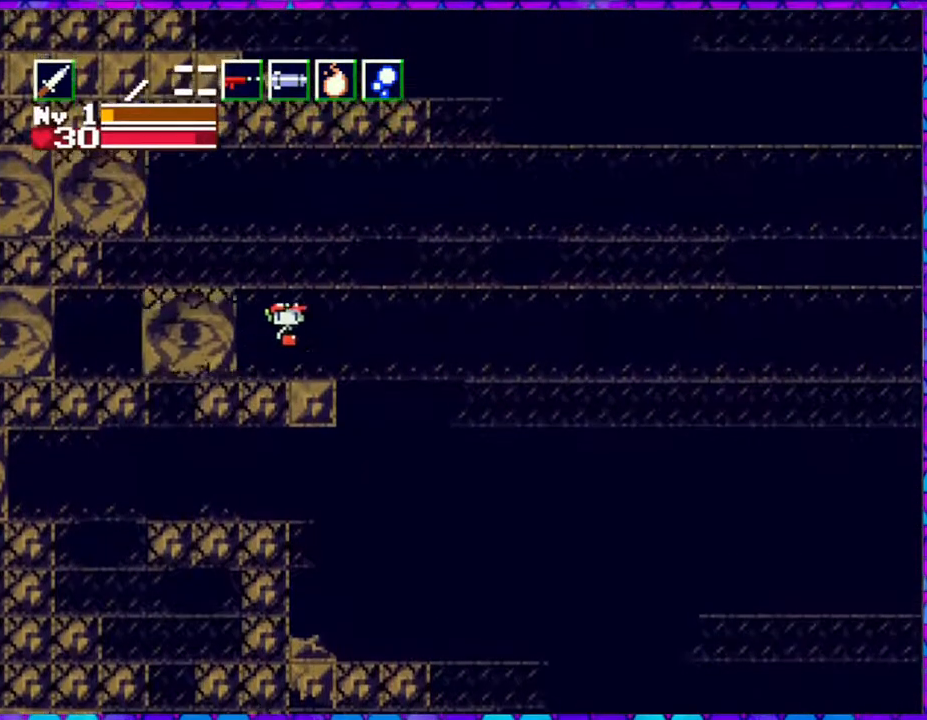
{"buttons": ["B", "DPAD_LEFT"], "right_stick": "center", "events": [[17, "DPAD_LEFT", "down"]]}
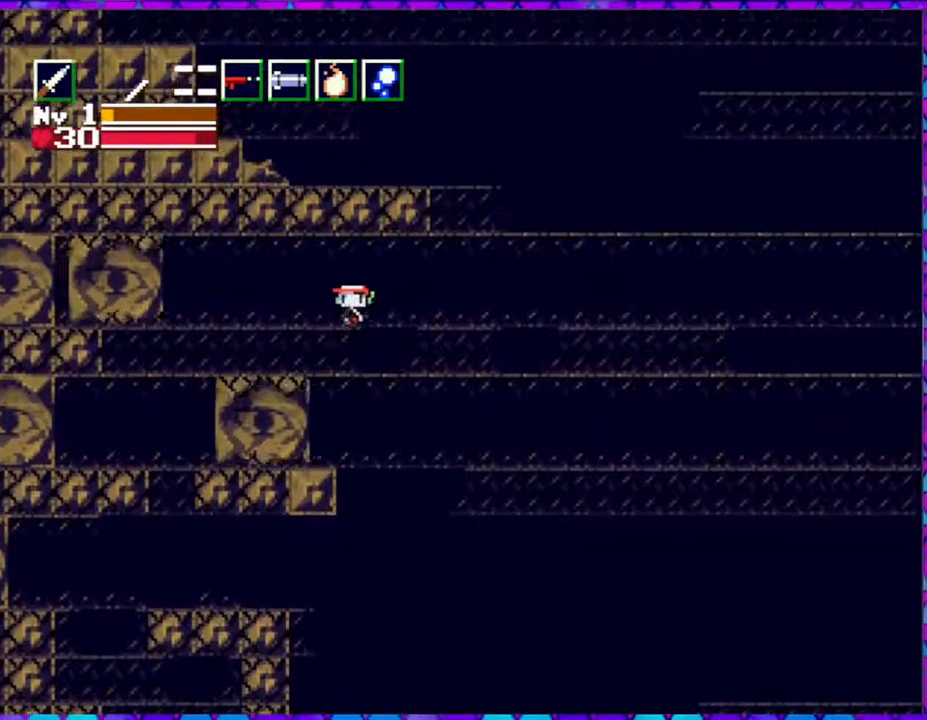
{"buttons": ["DPAD_RIGHT"], "right_stick": "center", "events": [[300, "B", "up"], [300, "DPAD_LEFT", "up"], [433, "DPAD_RIGHT", "down"]]}
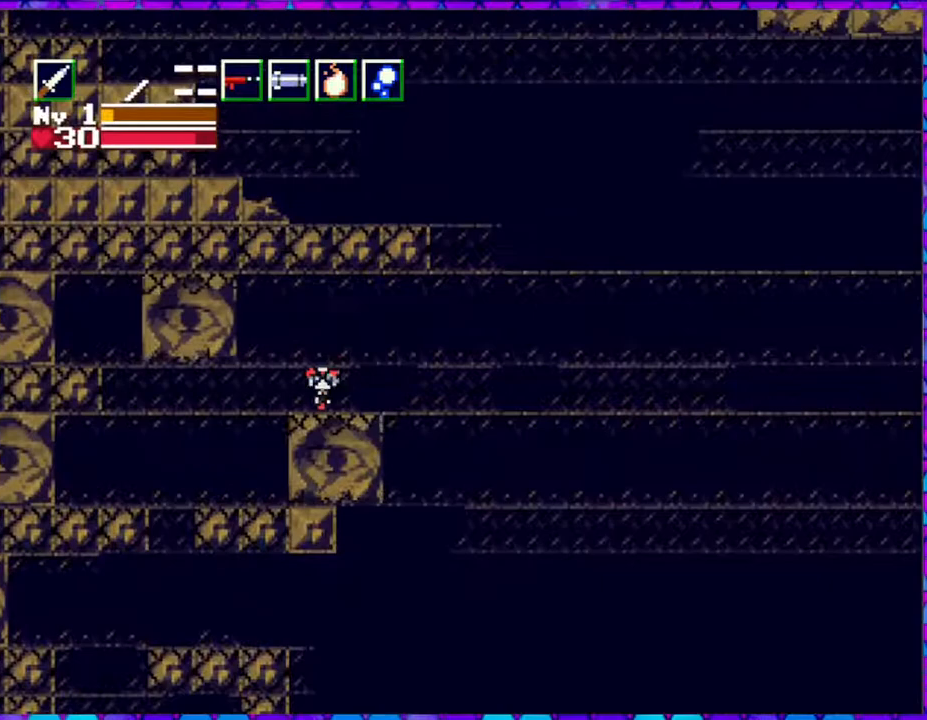
{"buttons": [], "right_stick": "center", "events": [[100, "DPAD_RIGHT", "up"]]}
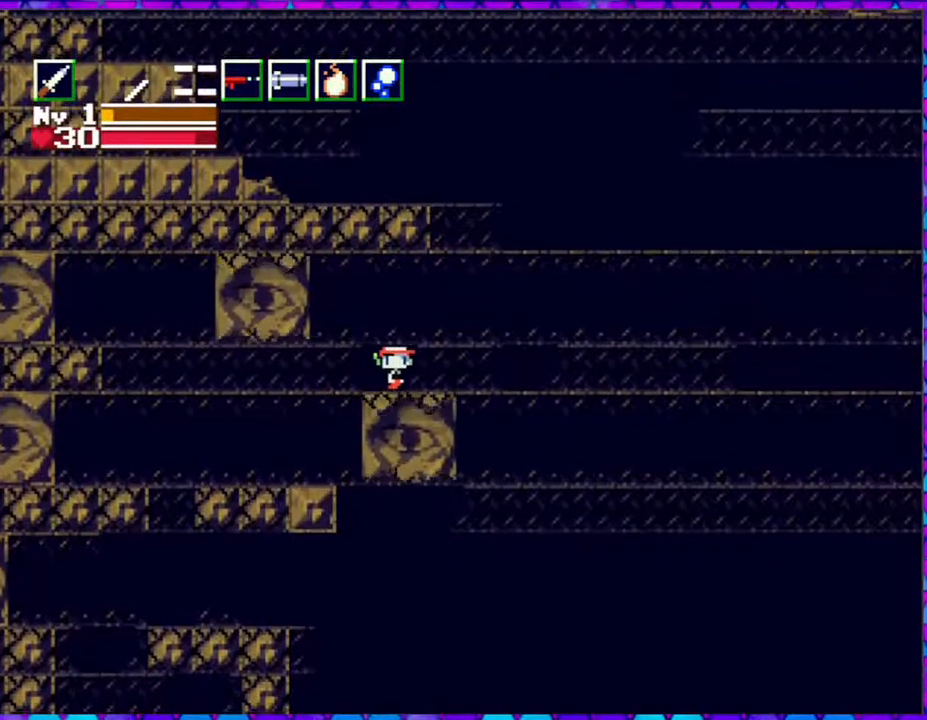
{"buttons": [], "right_stick": "center", "events": []}
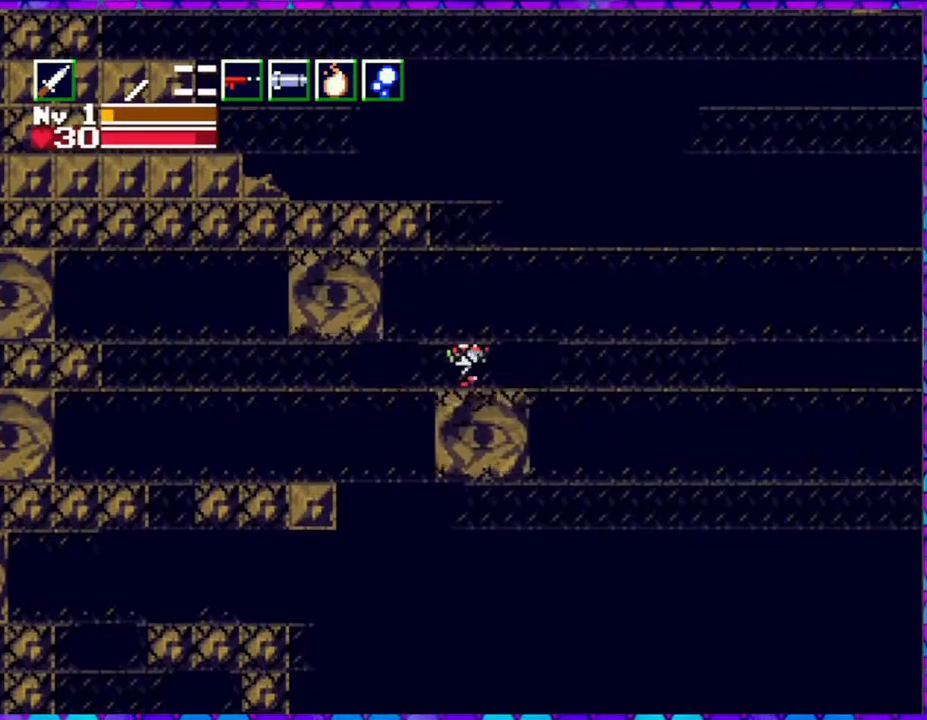
{"buttons": ["B"], "right_stick": "center", "events": [[183, "B", "down"]]}
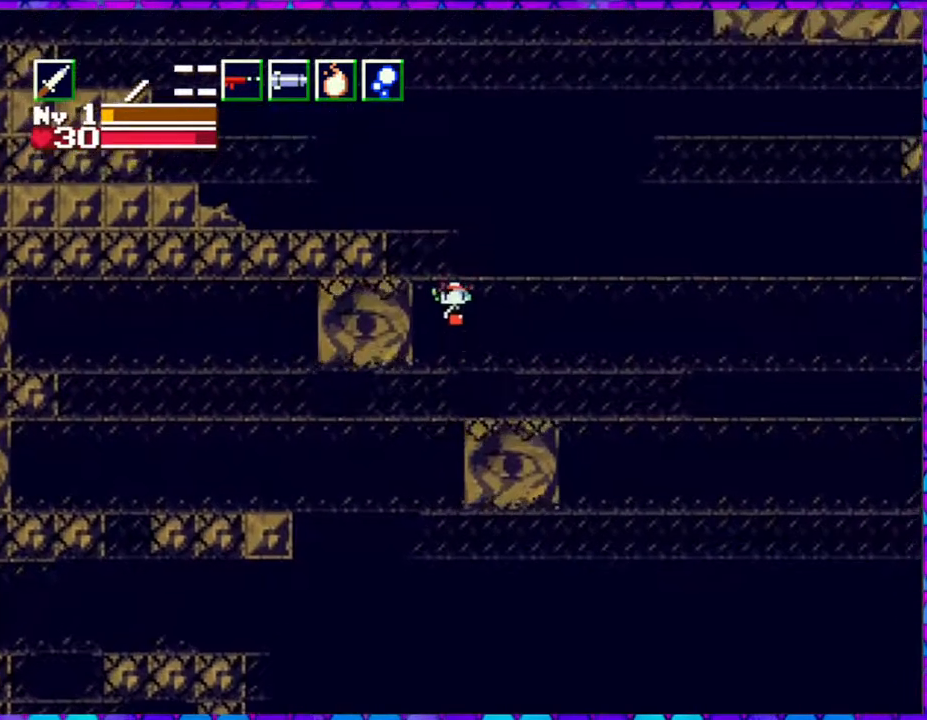
{"buttons": ["B"], "right_stick": "center", "events": []}
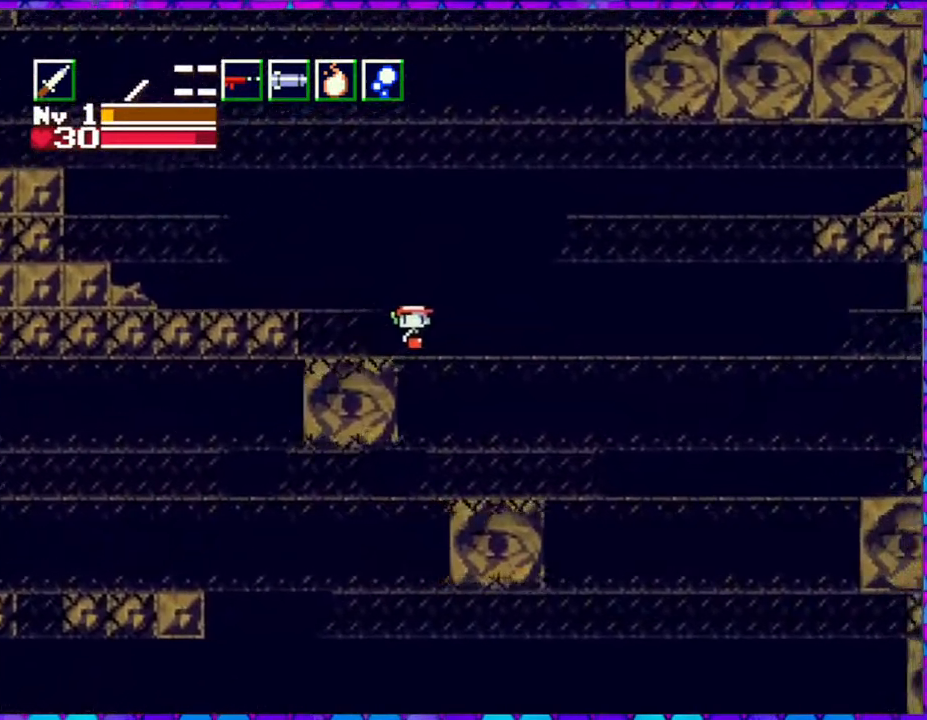
{"buttons": ["B", "DPAD_LEFT"], "right_stick": "center", "events": [[17, "B", "up"], [17, "DPAD_LEFT", "down"], [450, "B", "down"]]}
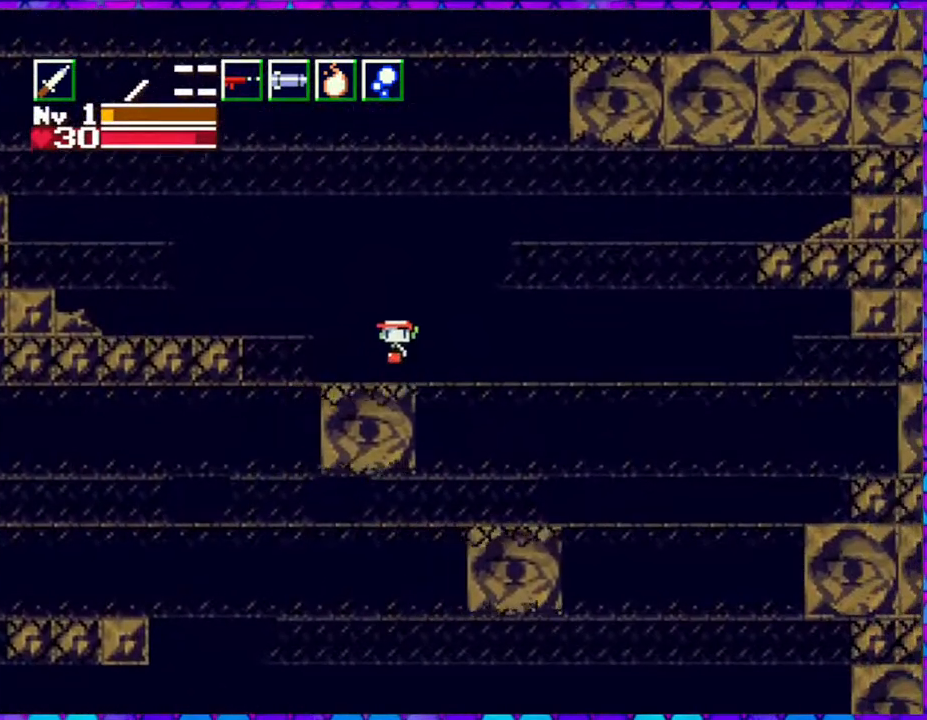
{"buttons": ["B", "DPAD_LEFT"], "right_stick": "center", "events": [[17, "DPAD_LEFT", "up"], [433, "DPAD_LEFT", "down"]]}
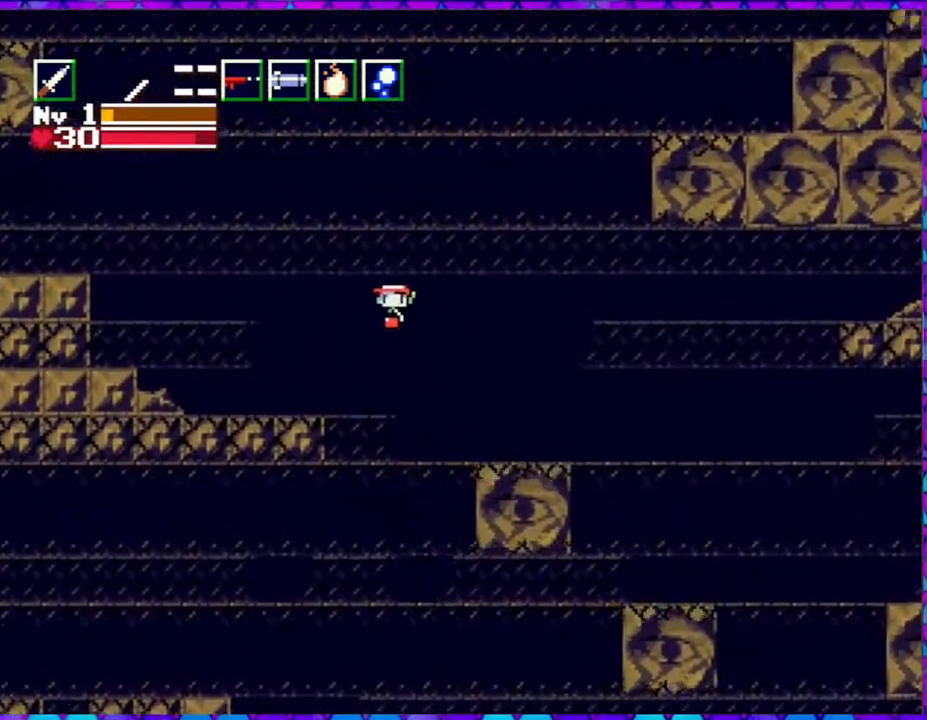
{"buttons": ["DPAD_LEFT"], "right_stick": "center", "events": [[400, "B", "up"]]}
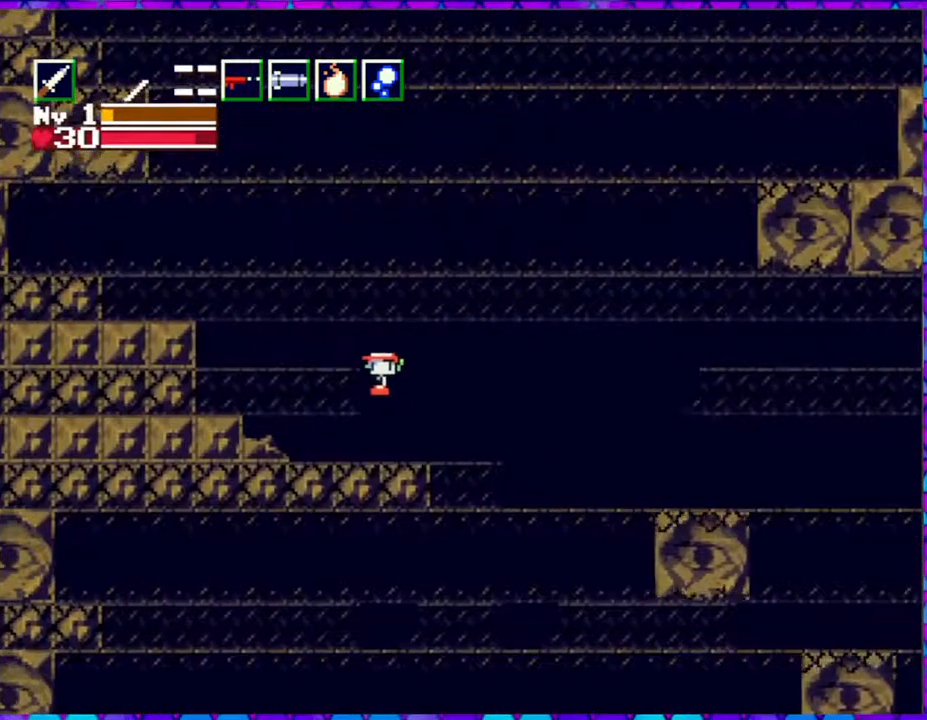
{"buttons": [], "right_stick": "center", "events": [[400, "DPAD_LEFT", "up"]]}
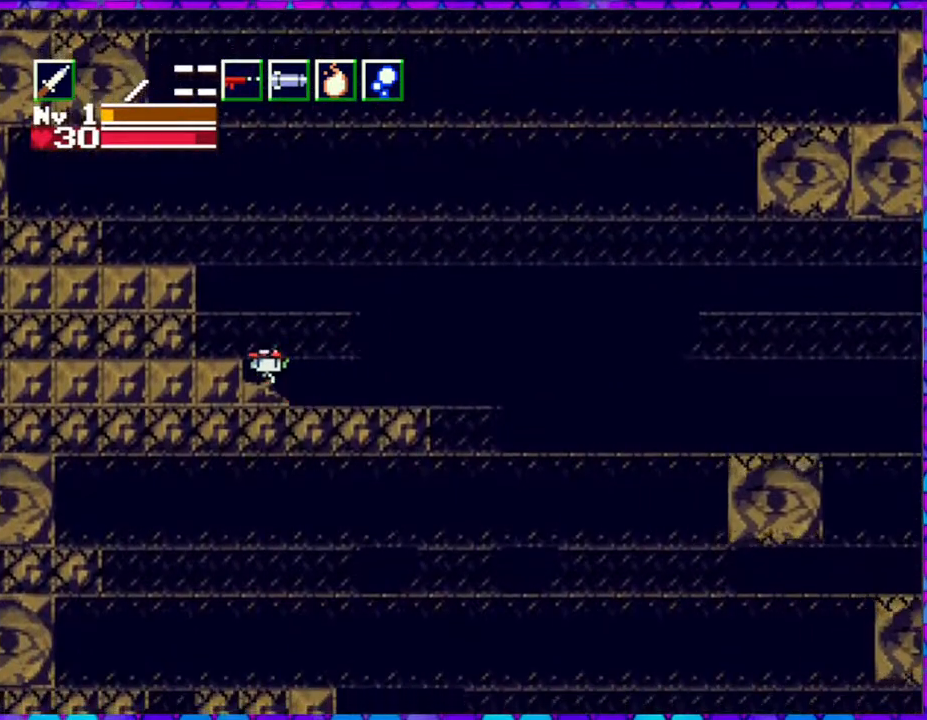
{"buttons": [], "right_stick": "center", "events": []}
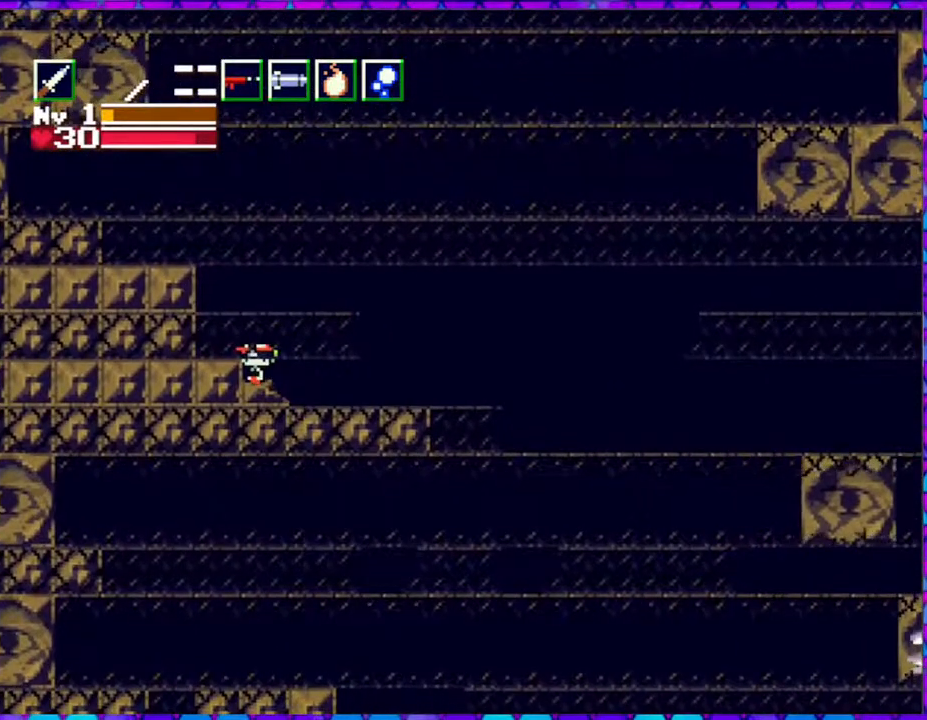
{"buttons": [], "right_stick": "center", "events": [[150, "DPAD_RIGHT", "down"], [350, "DPAD_RIGHT", "up"]]}
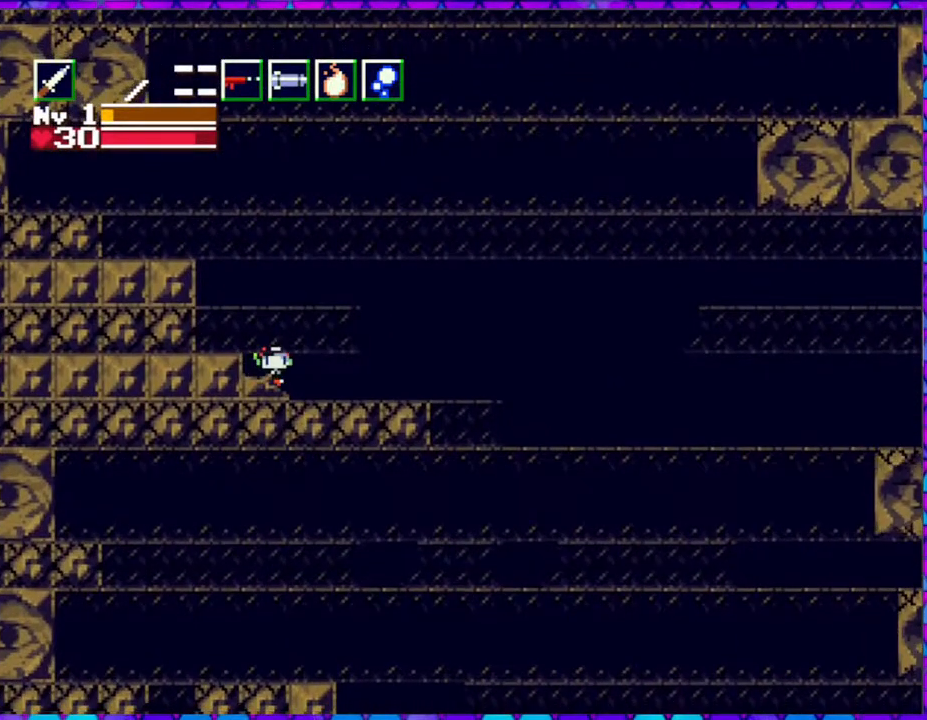
{"buttons": [], "right_stick": "center", "events": []}
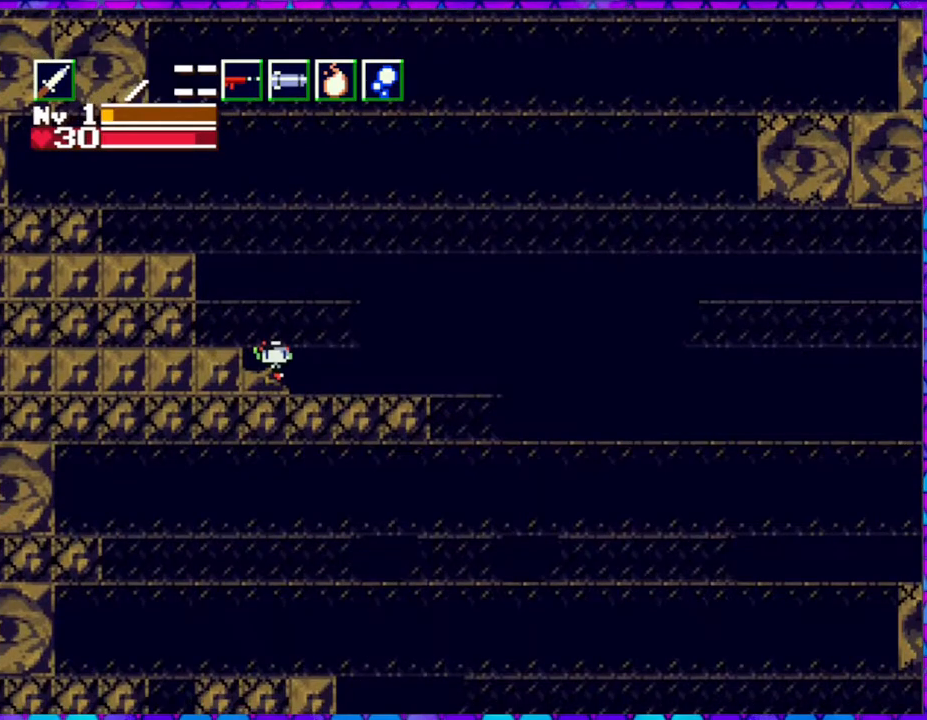
{"buttons": [], "right_stick": "center", "events": [[17, "X", "down"], [117, "X", "up"]]}
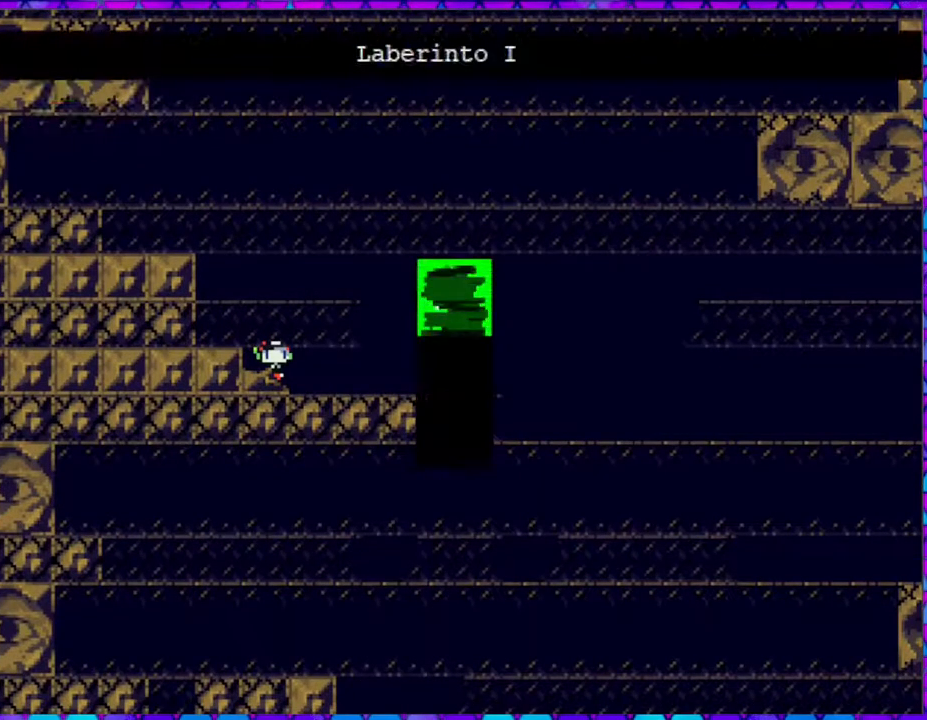
{"buttons": [], "right_stick": "center", "events": []}
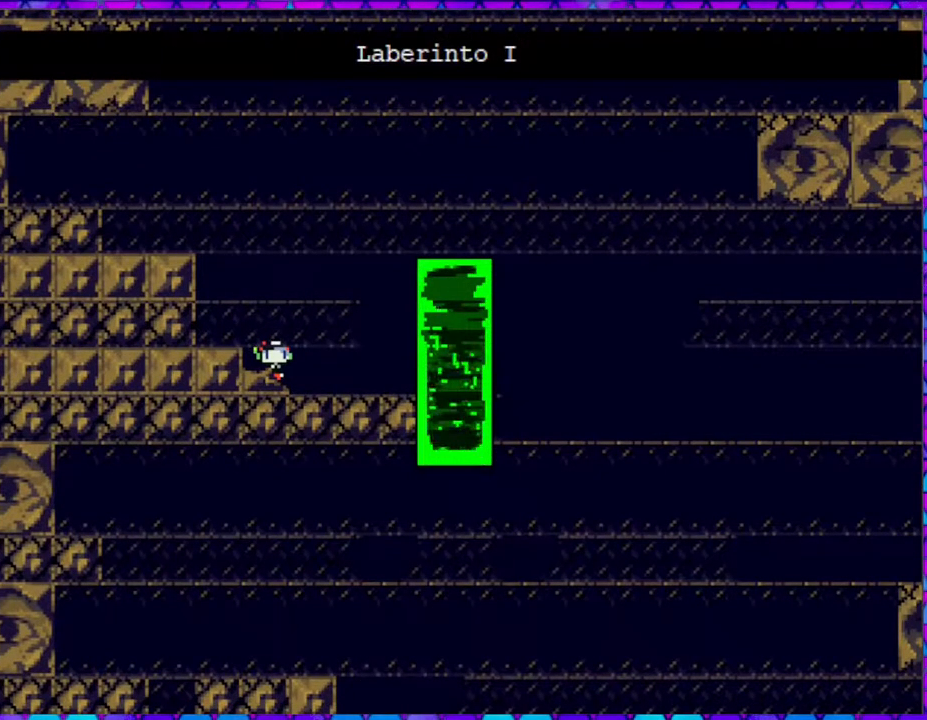
{"buttons": [], "right_stick": "center", "events": []}